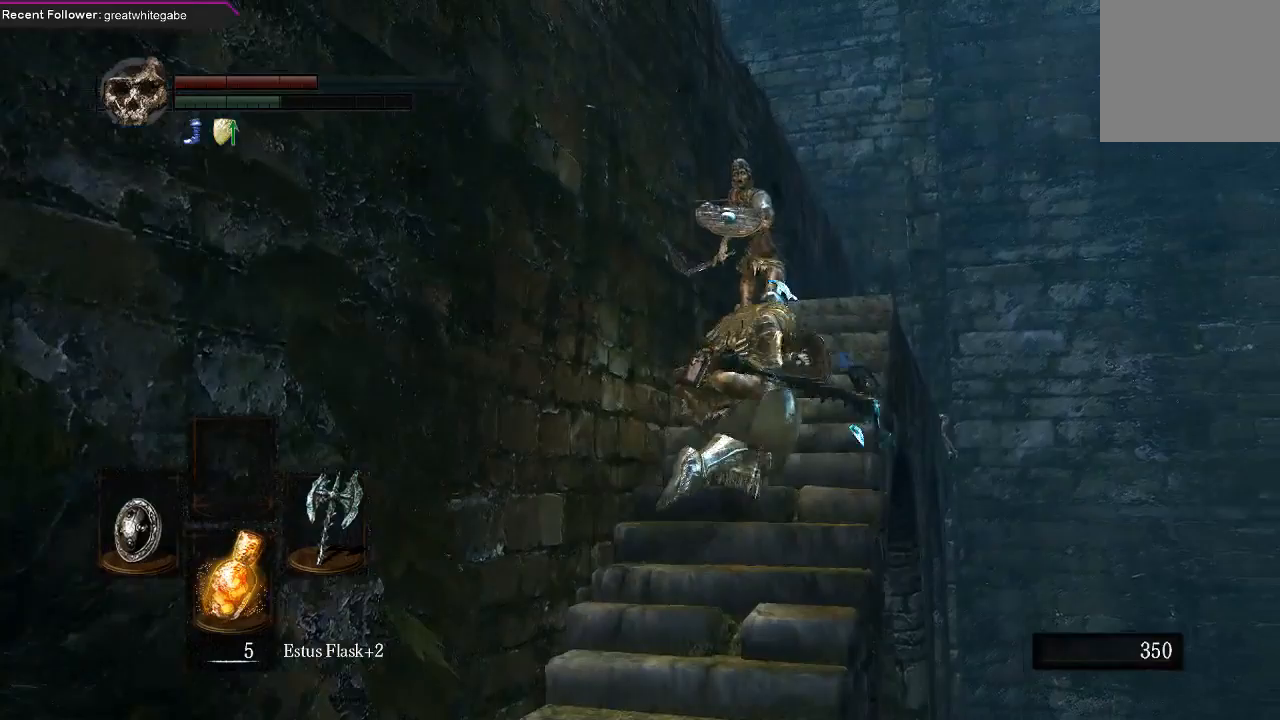
Gameplay with a controller (Xbox layout); each line is a JSON object with the inputs held at the frame after it. "events" lists button and stick changes between this image and that frame as [ms after this image, input, new state], when the widget could be followed in between.
{"buttons": ["B", "L1"], "left_stick": "up", "right_stick": "center", "events": [[133, "left_stick", "up"]]}
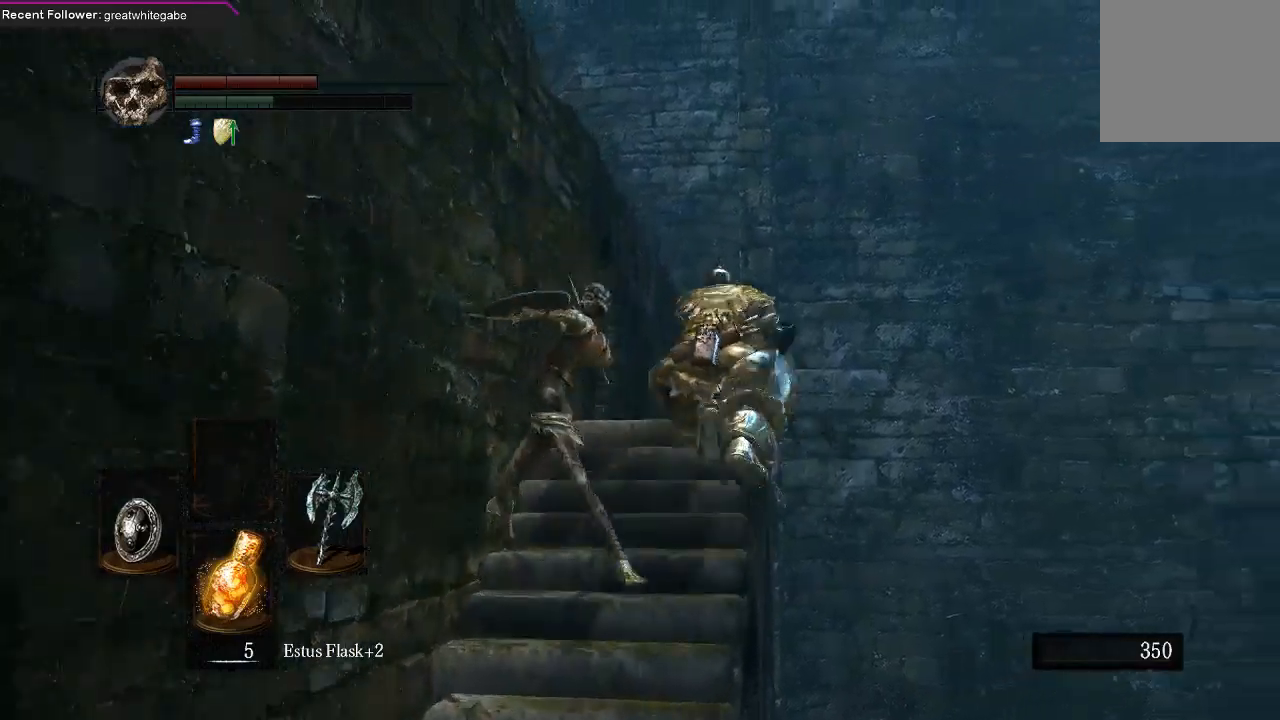
{"buttons": ["B", "L1"], "left_stick": "up", "right_stick": "center", "events": [[67, "right_stick", "up-left"], [267, "right_stick", "up"], [367, "right_stick", "center"]]}
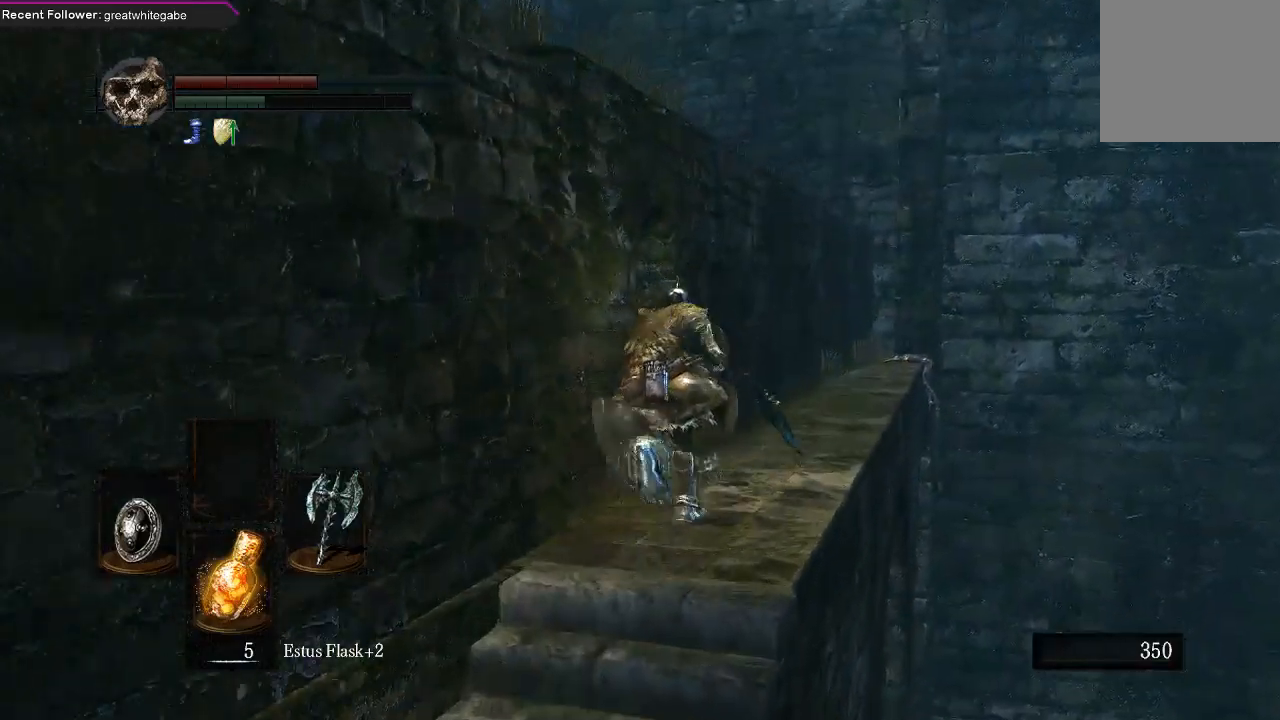
{"buttons": ["B", "L1"], "left_stick": "up-left", "right_stick": "left", "events": [[233, "right_stick", "left"], [400, "left_stick", "up-left"]]}
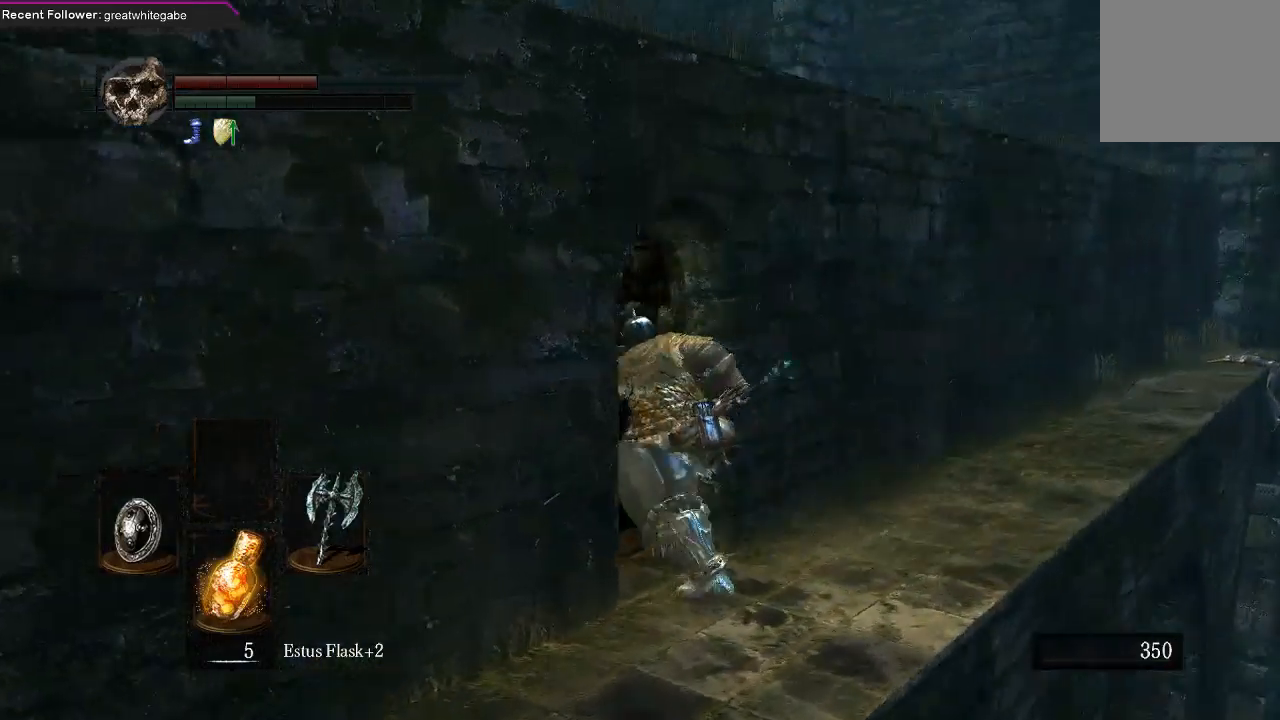
{"buttons": ["B", "L1"], "left_stick": "up", "right_stick": "right", "events": [[67, "right_stick", "center"], [100, "left_stick", "up"], [167, "right_stick", "right"]]}
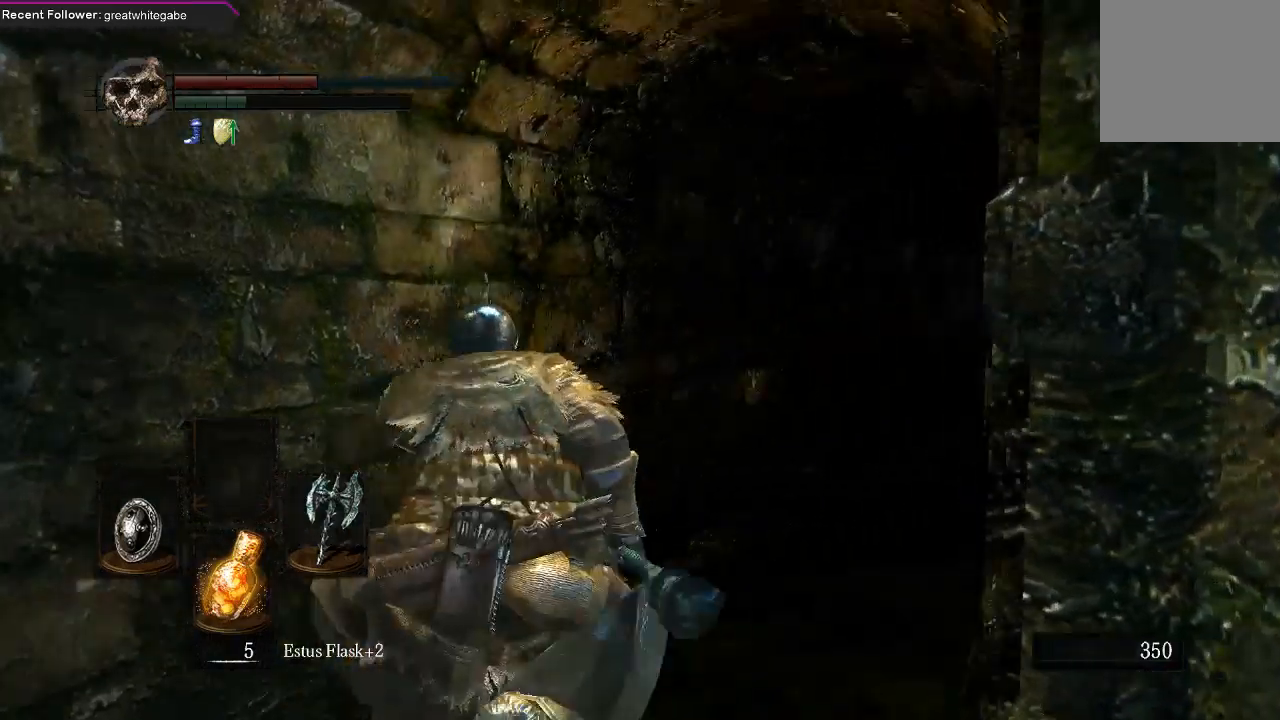
{"buttons": ["B", "L1"], "left_stick": "up", "right_stick": "center", "events": [[200, "right_stick", "center"]]}
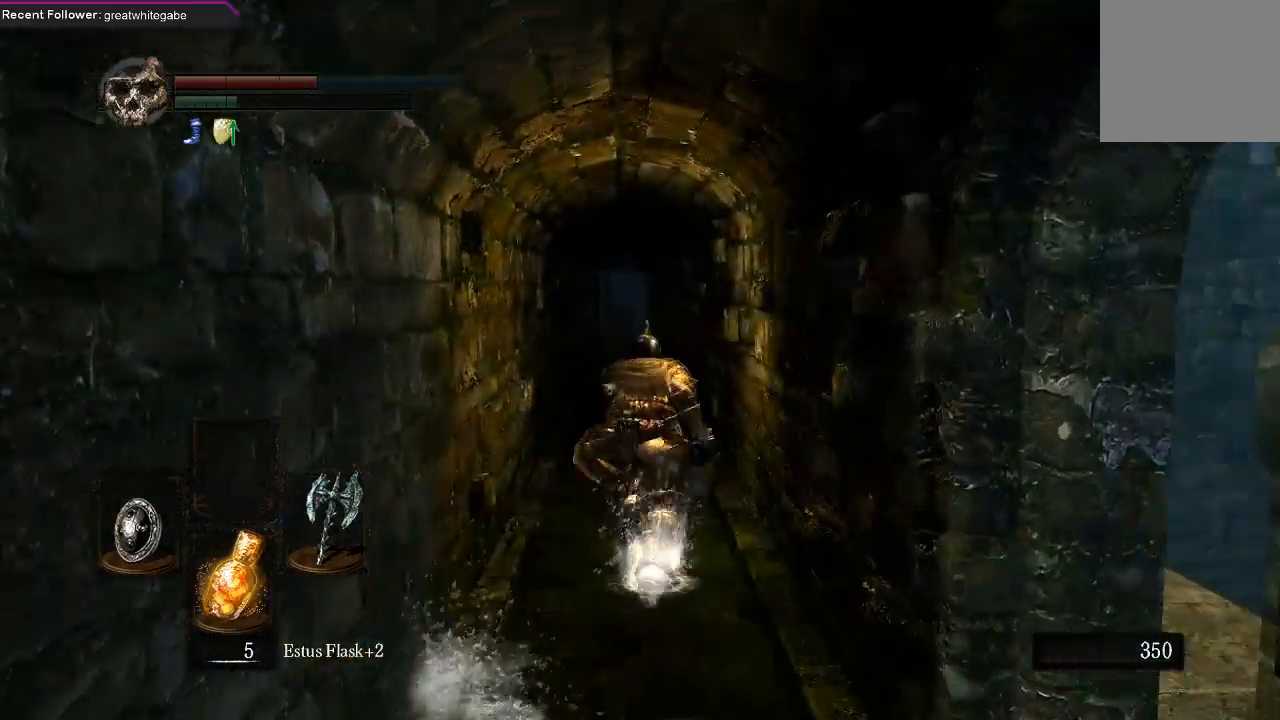
{"buttons": ["B", "L1"], "left_stick": "up", "right_stick": "center", "events": []}
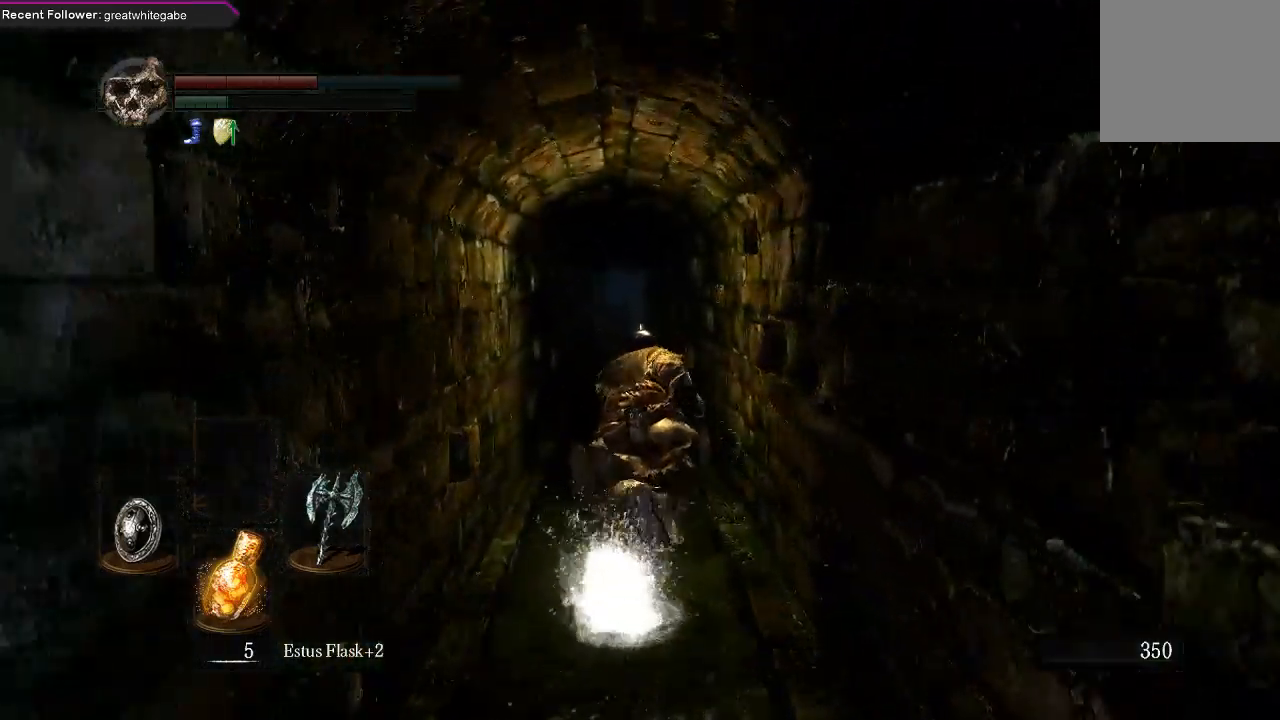
{"buttons": [], "left_stick": "up", "right_stick": "center", "events": [[300, "B", "up"], [333, "L1", "up"]]}
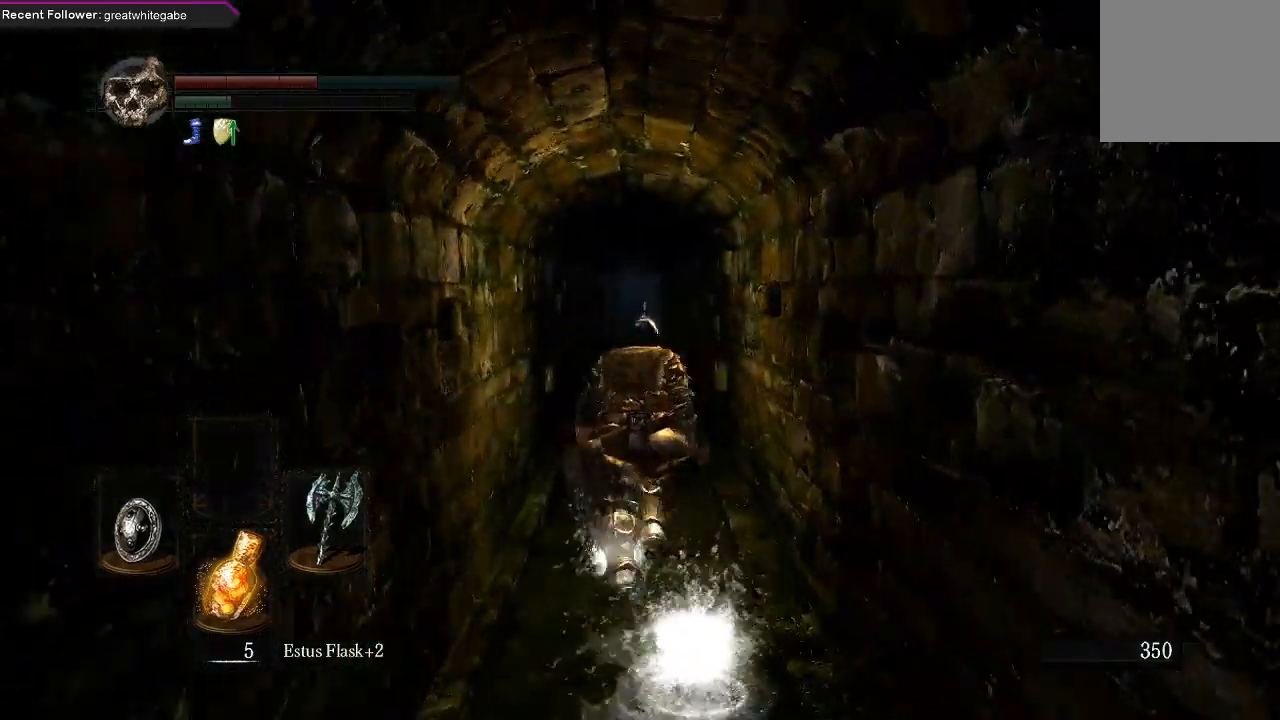
{"buttons": [], "left_stick": "up", "right_stick": "center", "events": []}
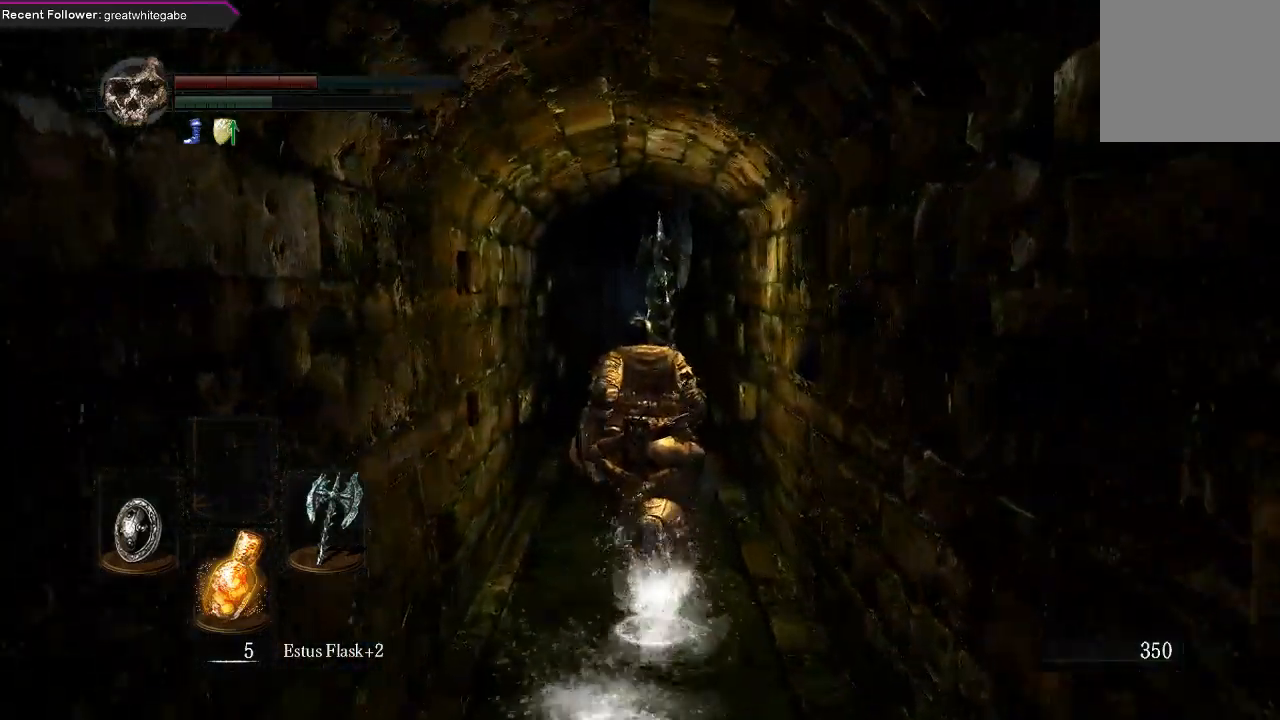
{"buttons": [], "left_stick": "up", "right_stick": "center", "events": []}
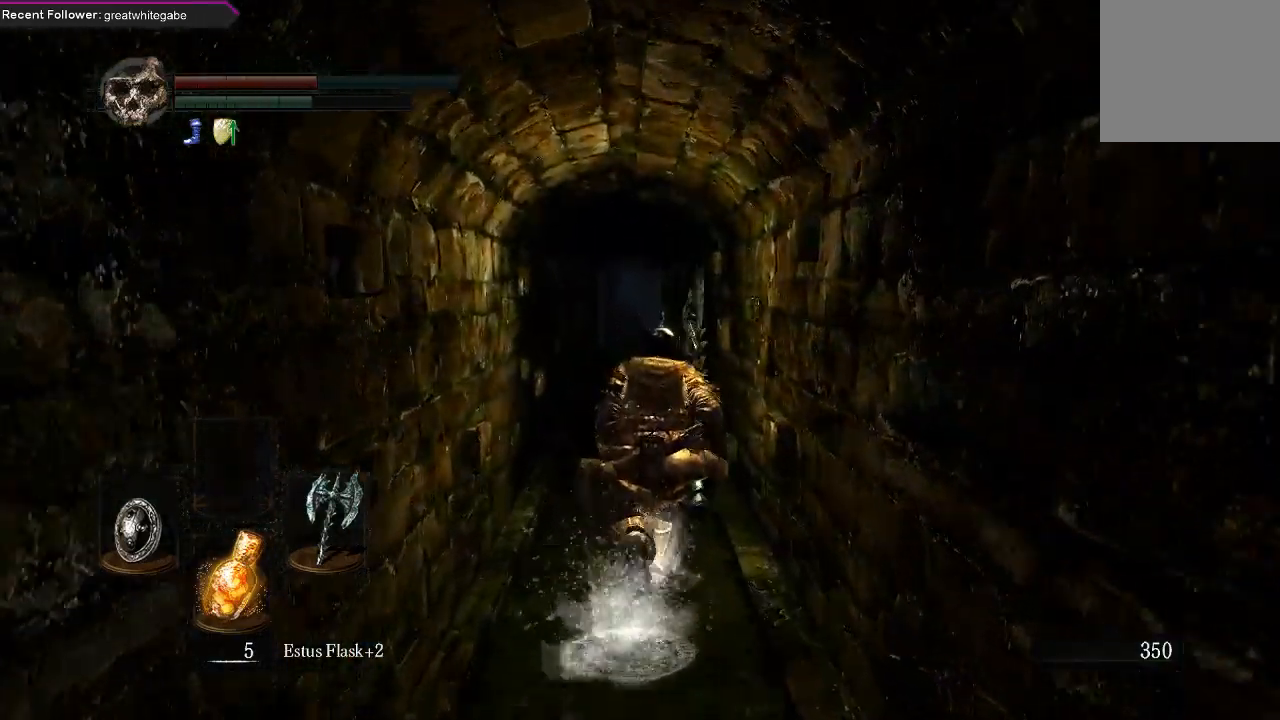
{"buttons": [], "left_stick": "up", "right_stick": "center", "events": []}
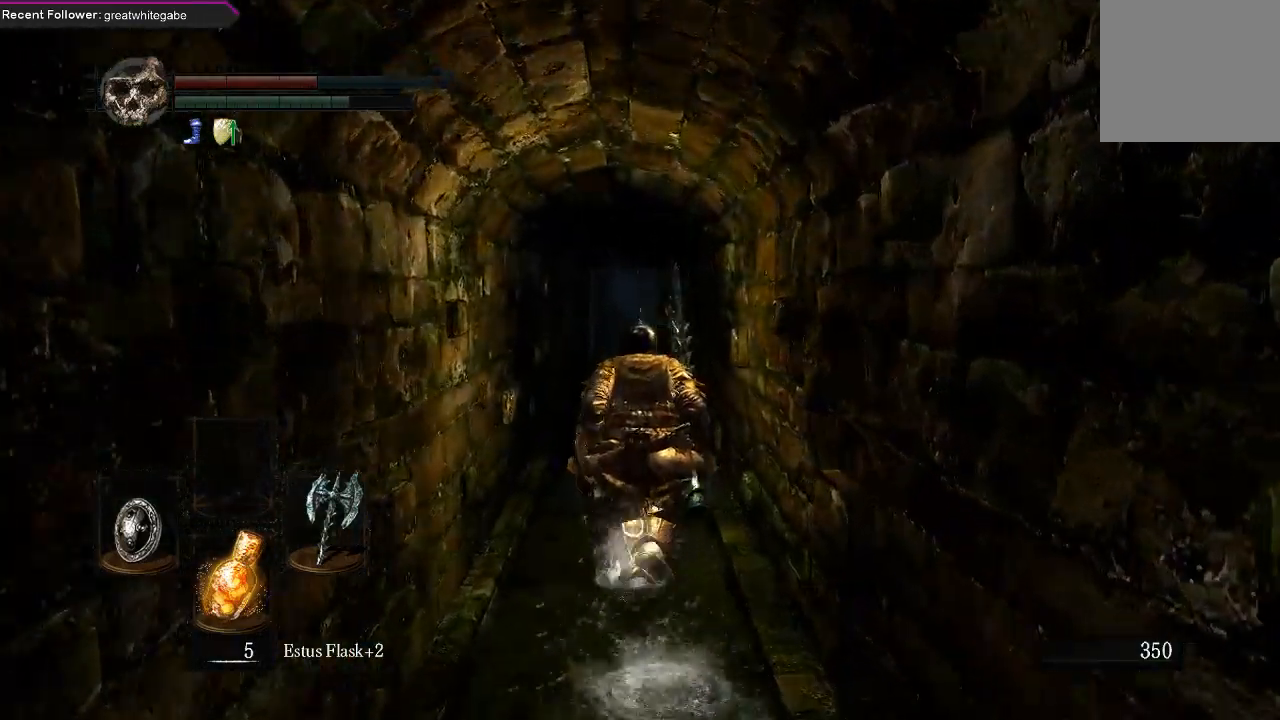
{"buttons": ["B"], "left_stick": "up", "right_stick": "center", "events": [[333, "B", "down"]]}
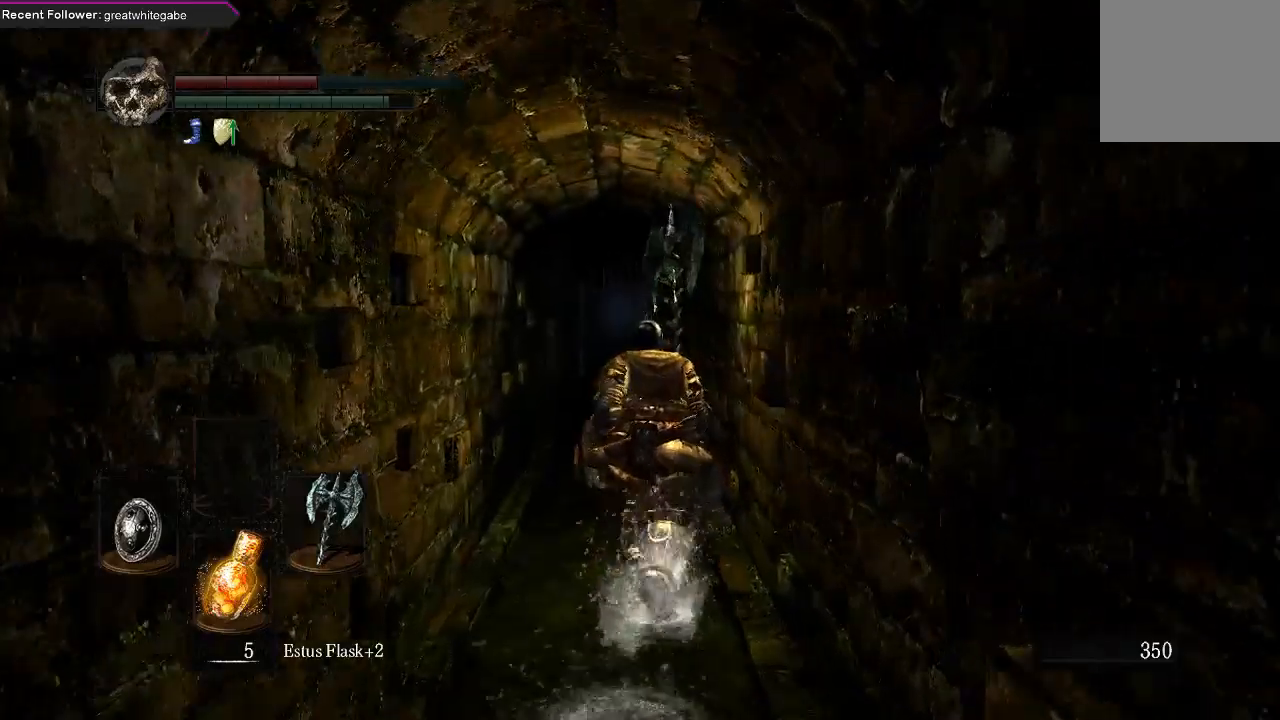
{"buttons": ["B"], "left_stick": "up", "right_stick": "center", "events": []}
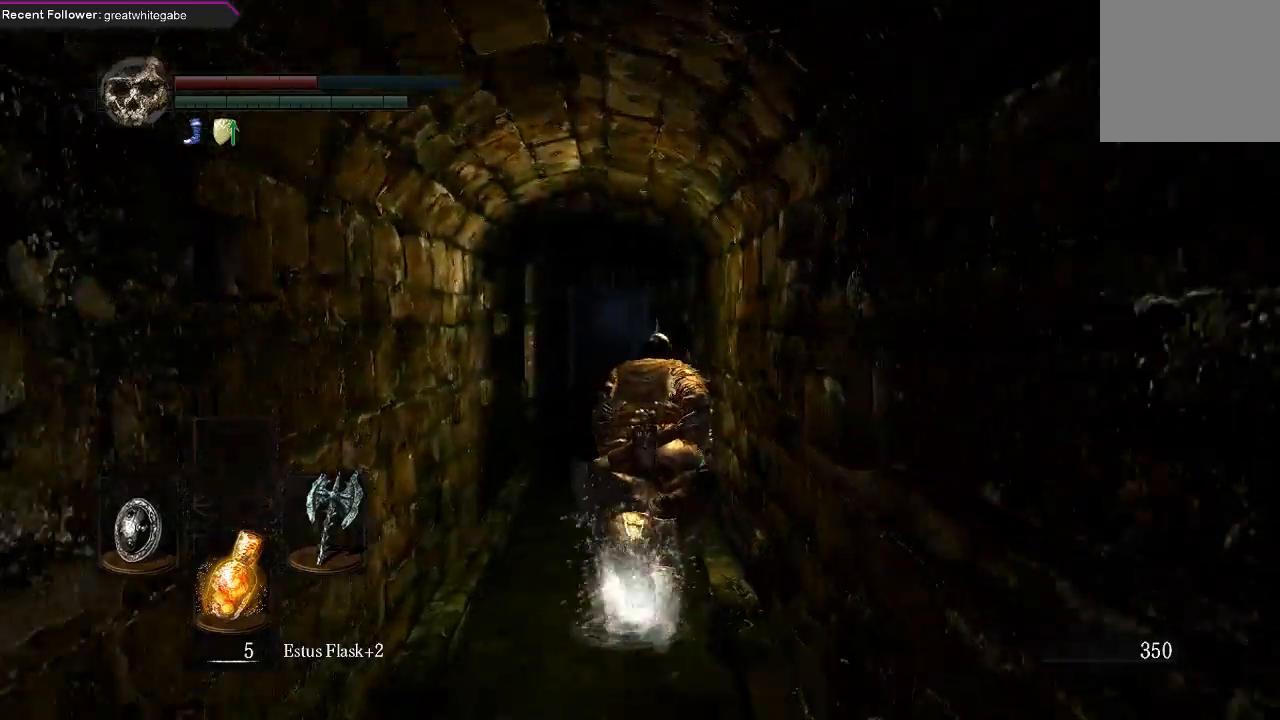
{"buttons": ["B"], "left_stick": "up", "right_stick": "center", "events": []}
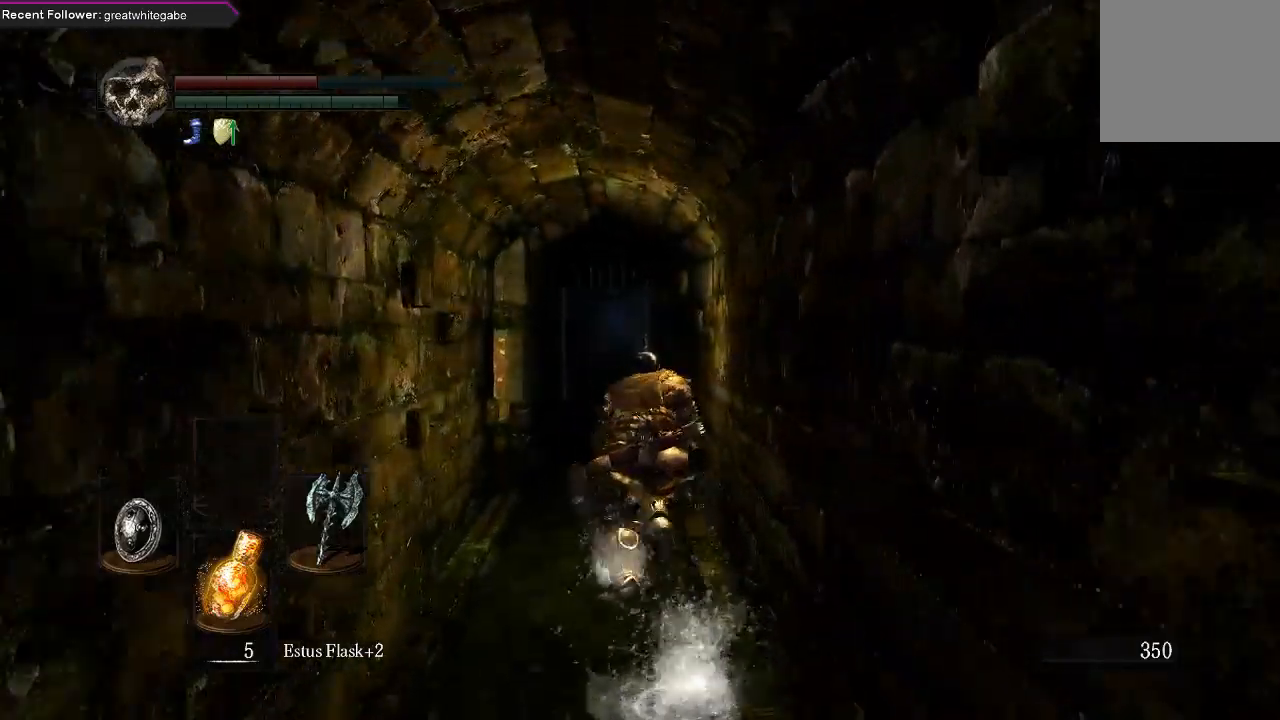
{"buttons": ["B"], "left_stick": "up", "right_stick": "center", "events": []}
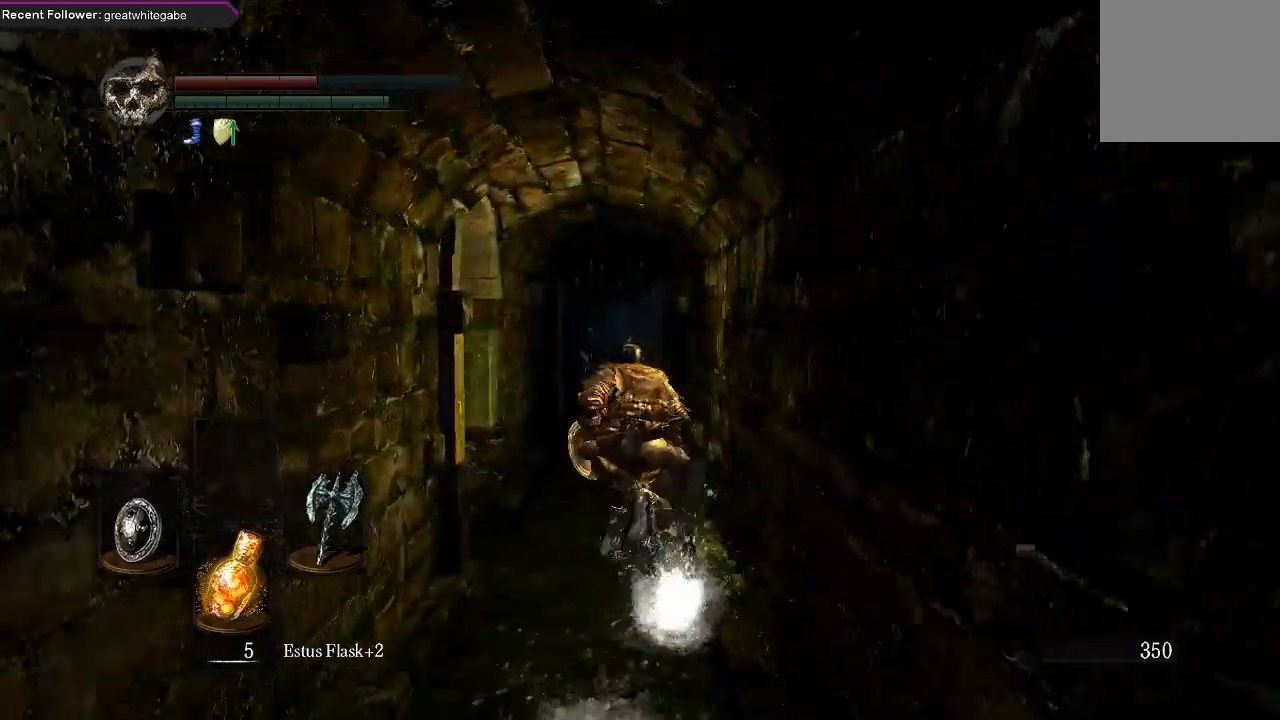
{"buttons": ["B"], "left_stick": "up", "right_stick": "center", "events": []}
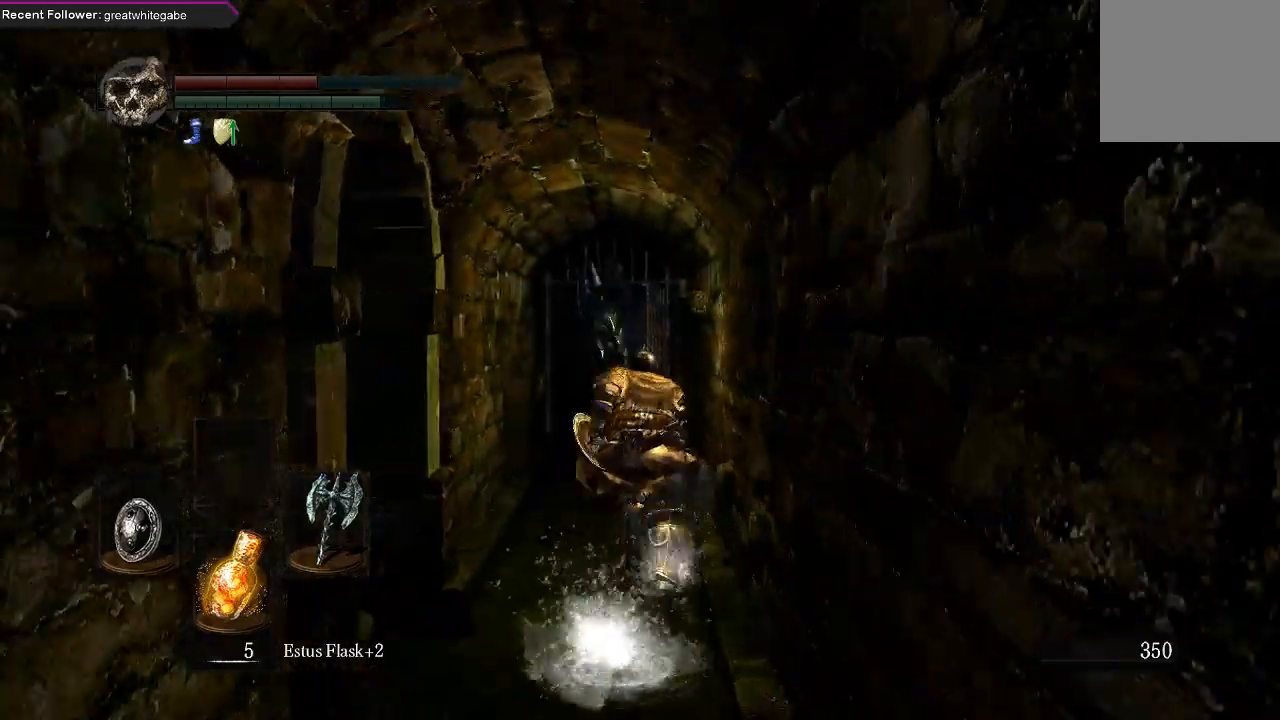
{"buttons": ["B"], "left_stick": "up", "right_stick": "center", "events": []}
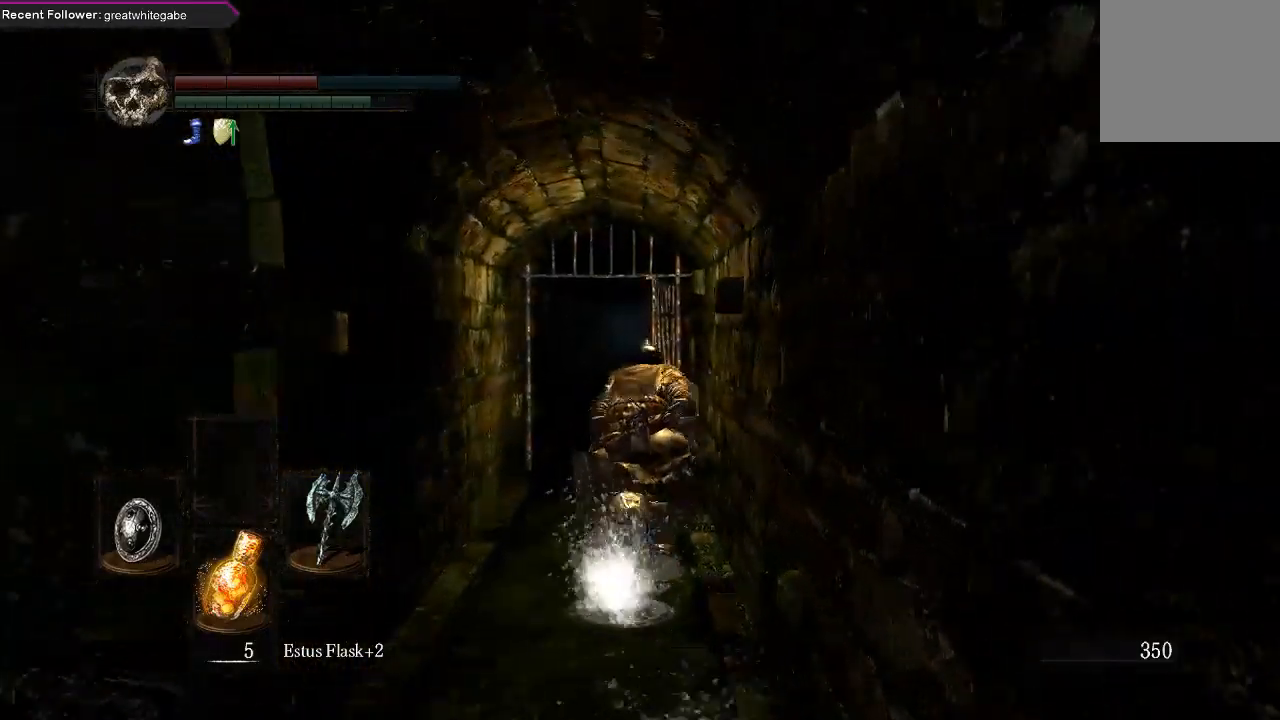
{"buttons": ["B"], "left_stick": "up", "right_stick": "center", "events": []}
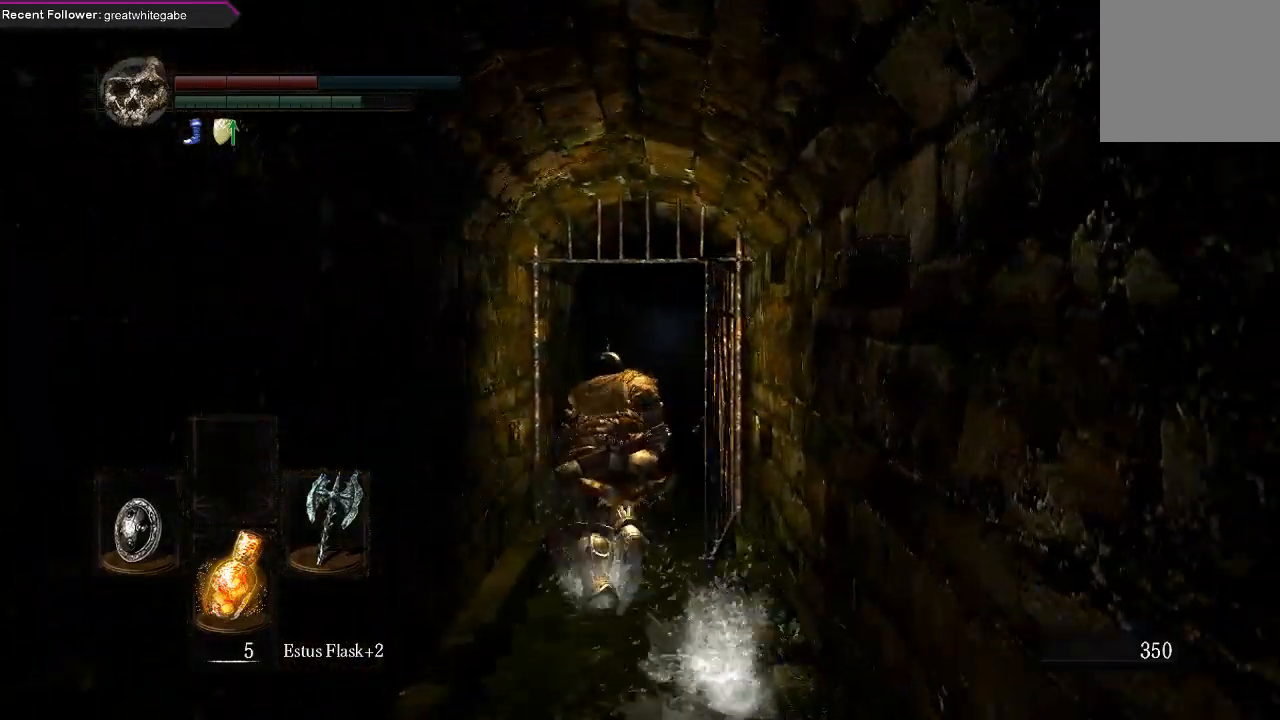
{"buttons": ["B"], "left_stick": "center", "right_stick": "center", "events": [[333, "left_stick", "center"]]}
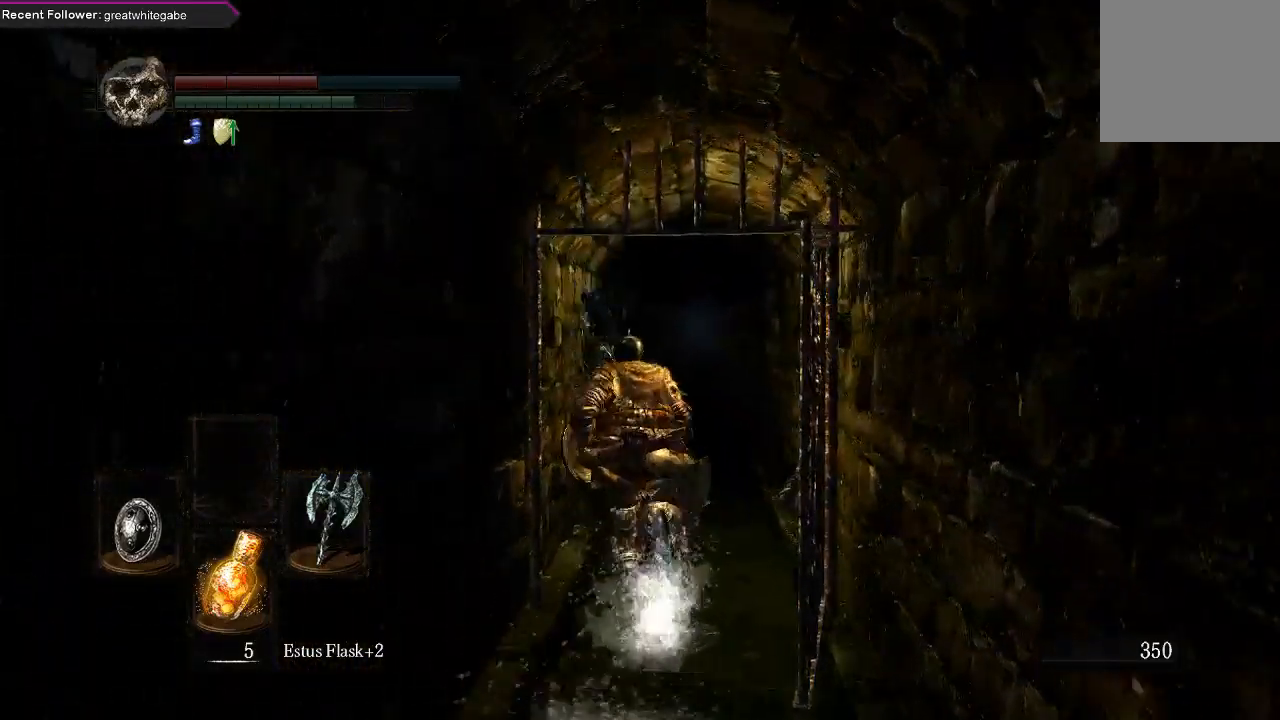
{"buttons": ["B"], "left_stick": "up", "right_stick": "center", "events": [[367, "left_stick", "up-left"], [433, "left_stick", "up"]]}
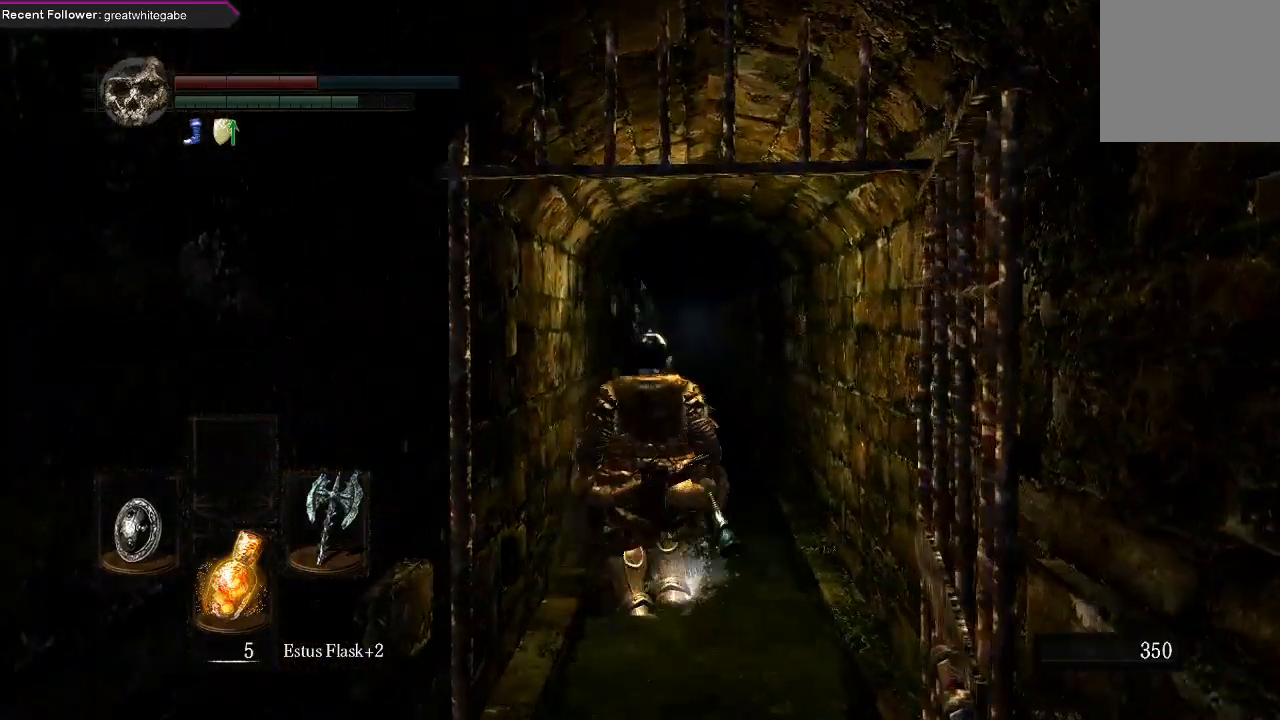
{"buttons": ["B"], "left_stick": "up", "right_stick": "center", "events": []}
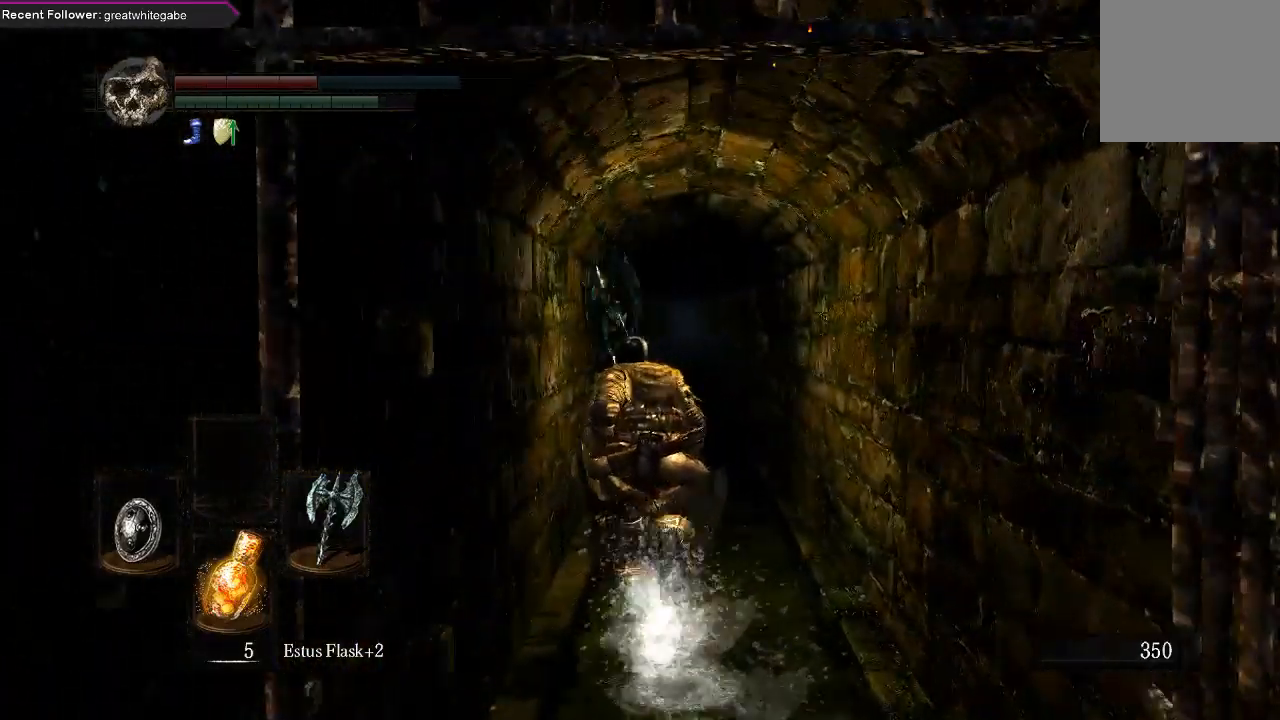
{"buttons": ["B"], "left_stick": "up", "right_stick": "center", "events": []}
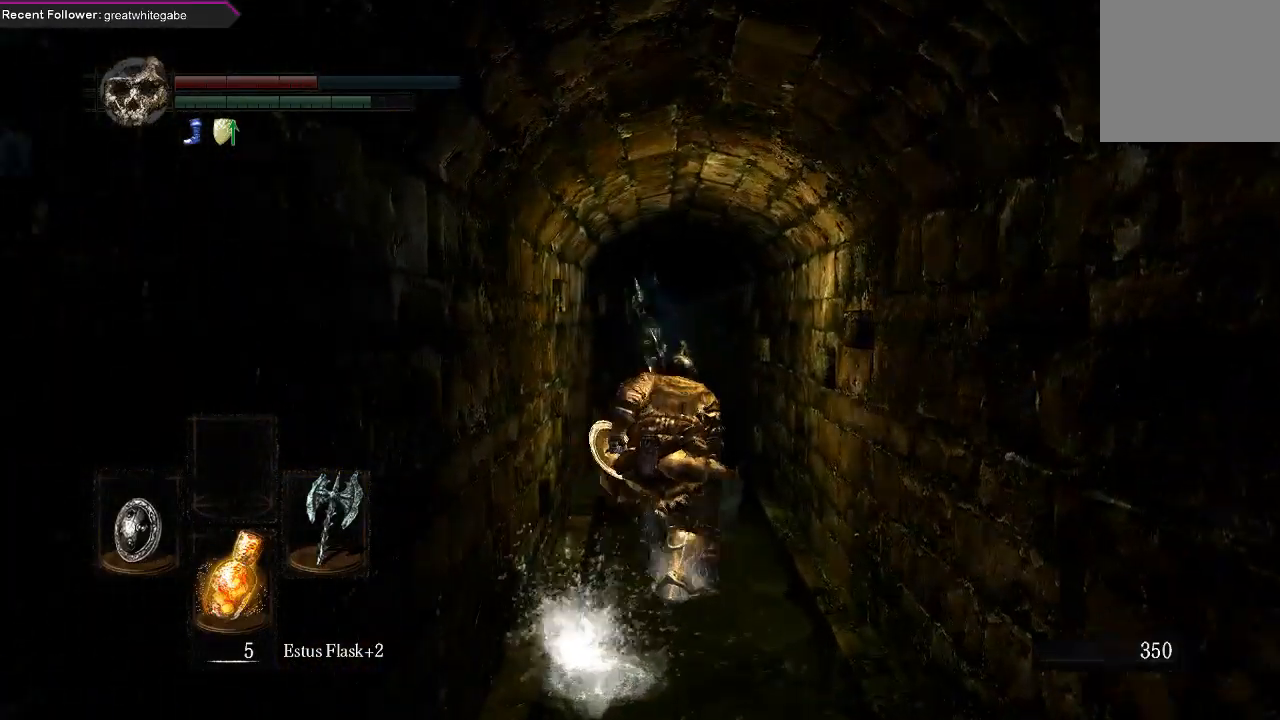
{"buttons": ["B"], "left_stick": "up", "right_stick": "center", "events": []}
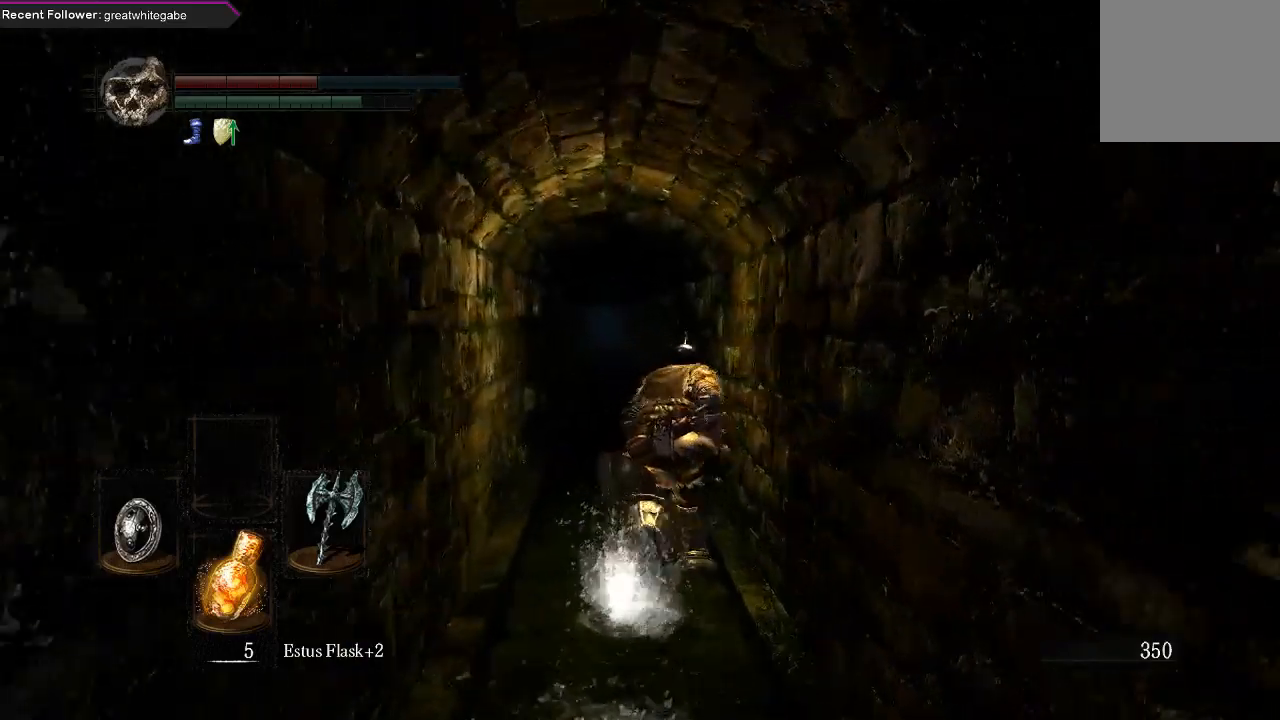
{"buttons": ["B"], "left_stick": "up", "right_stick": "center", "events": []}
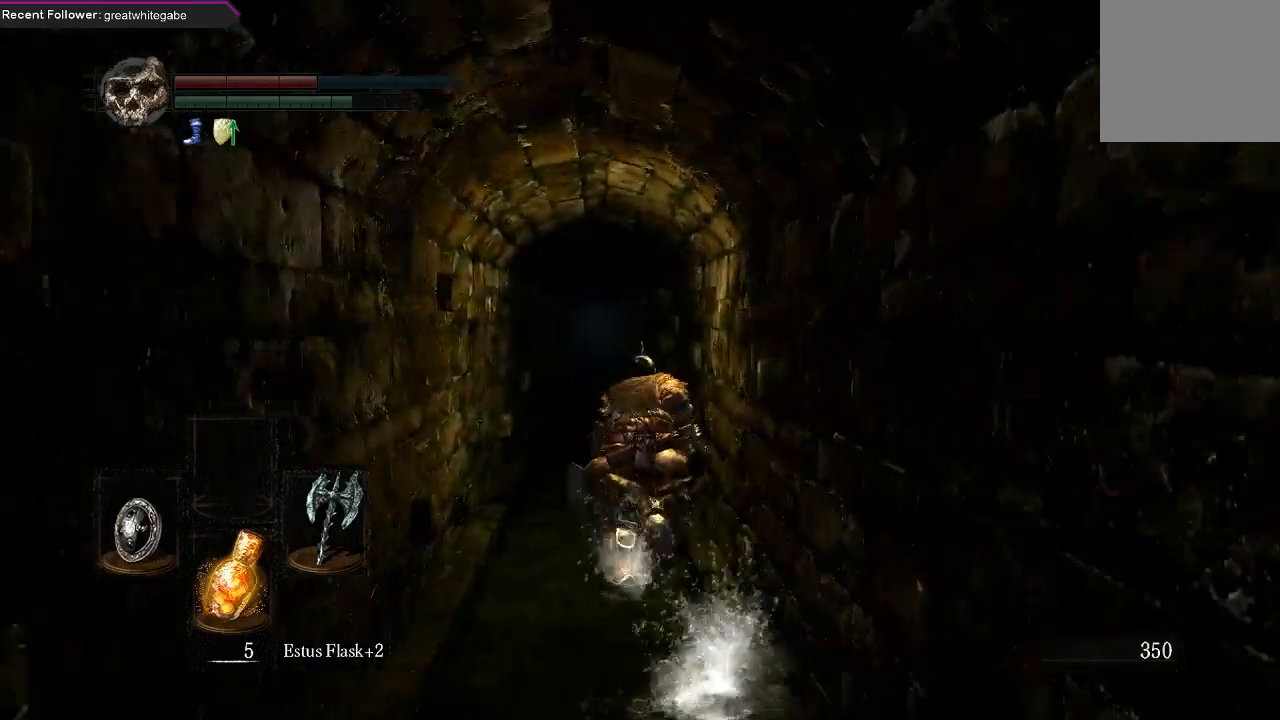
{"buttons": ["B"], "left_stick": "up", "right_stick": "center", "events": []}
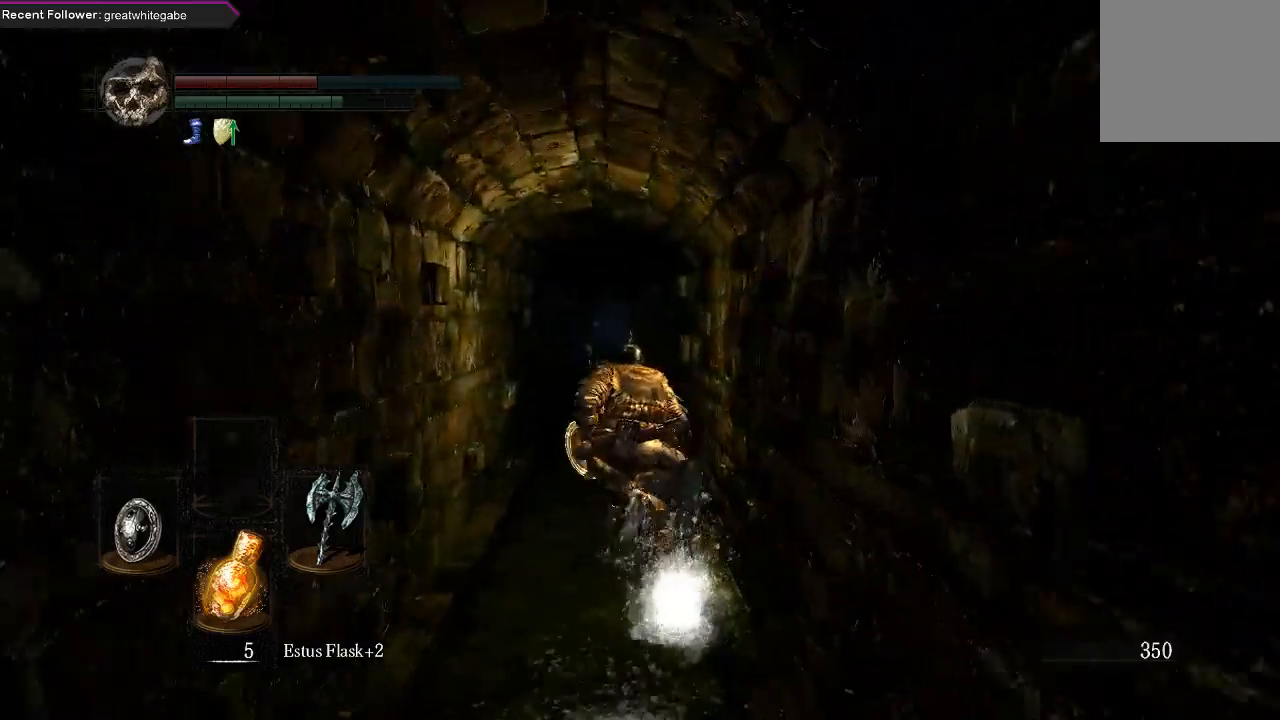
{"buttons": ["B"], "left_stick": "up", "right_stick": "center", "events": []}
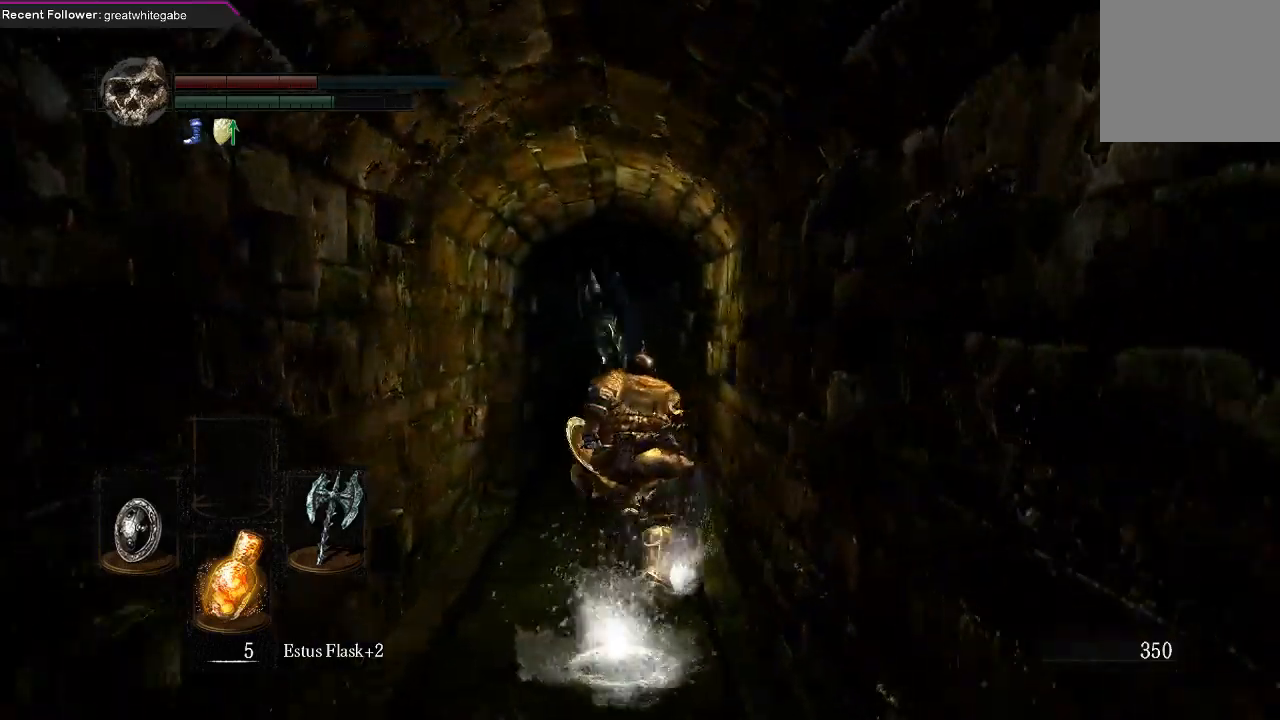
{"buttons": ["B"], "left_stick": "up", "right_stick": "center", "events": []}
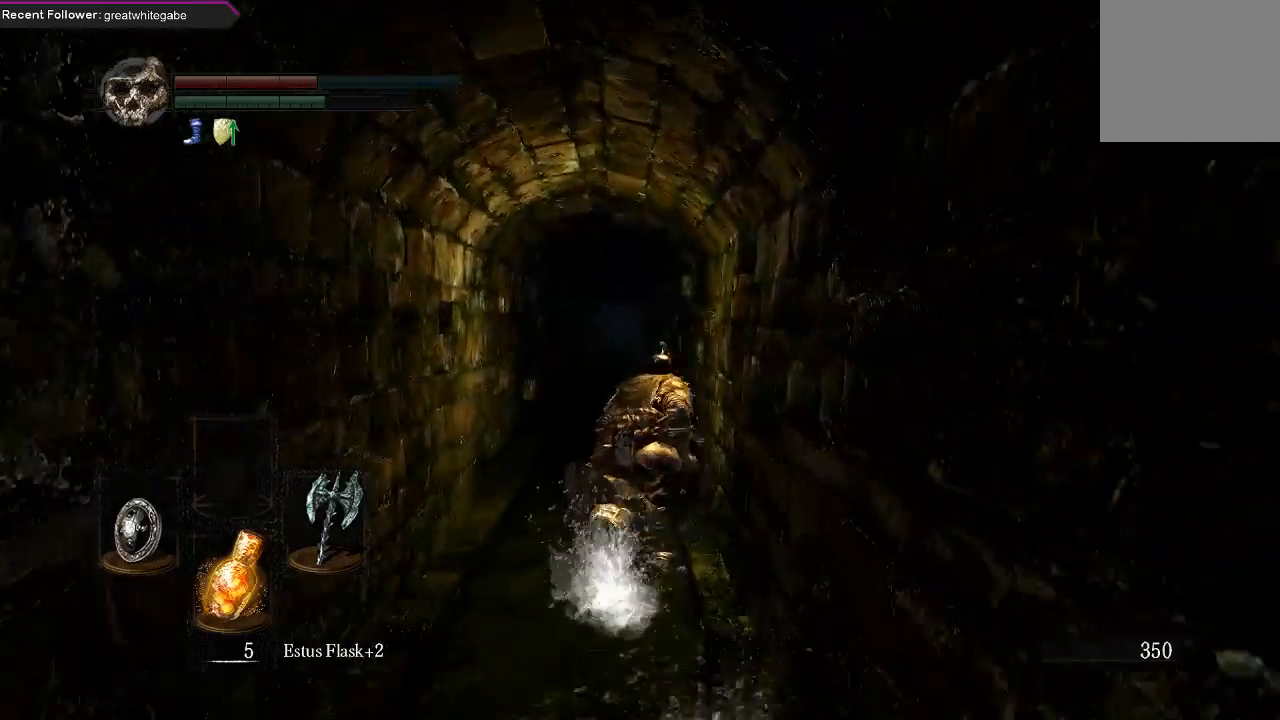
{"buttons": ["B"], "left_stick": "center", "right_stick": "center", "events": [[500, "left_stick", "center"]]}
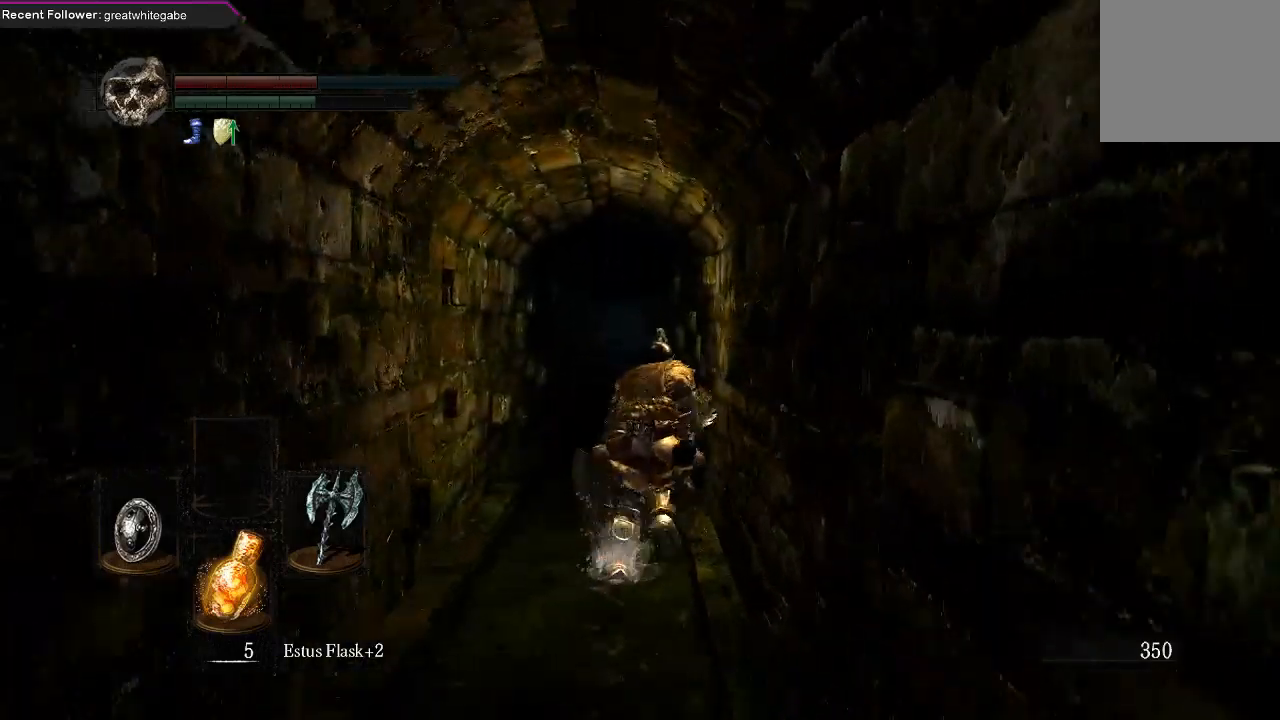
{"buttons": ["B"], "left_stick": "up", "right_stick": "center", "events": [[333, "left_stick", "up"]]}
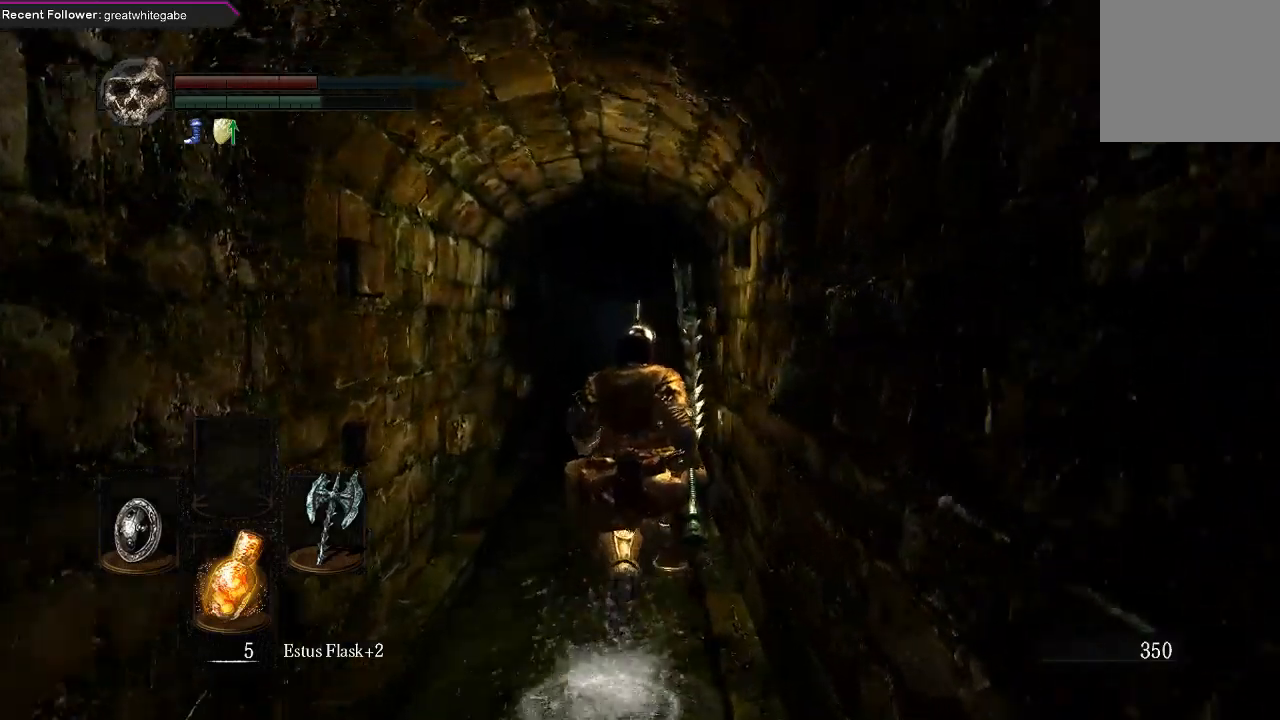
{"buttons": ["B"], "left_stick": "up", "right_stick": "center", "events": []}